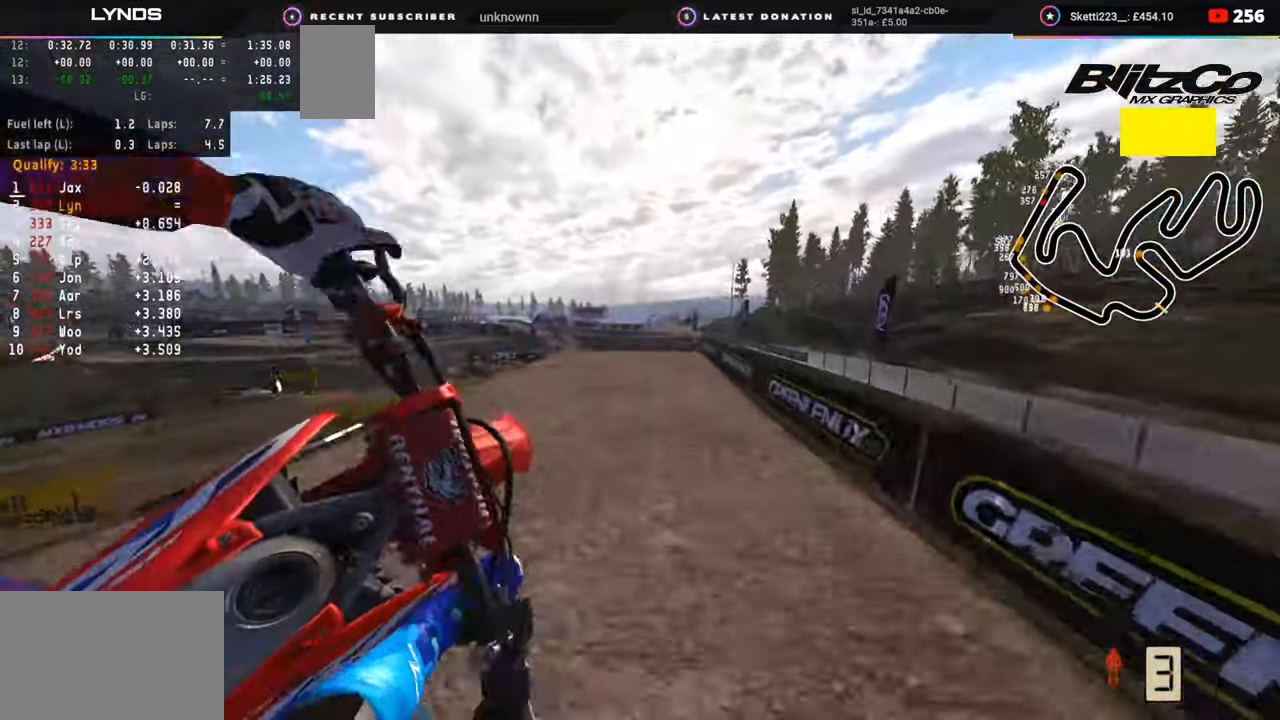
Gameplay with a controller (PlayStation layout); each line is a JSON object with the inputs held at the frame after it. "events" lists button and stick changes between this image and that frame as [ms after this image, input, new state], when the widget could be followed in between. Not read: L1.
{"buttons": ["R2"], "left_stick": "center", "right_stick": "down", "events": [[183, "R2", "down"], [467, "left_stick", "center"]]}
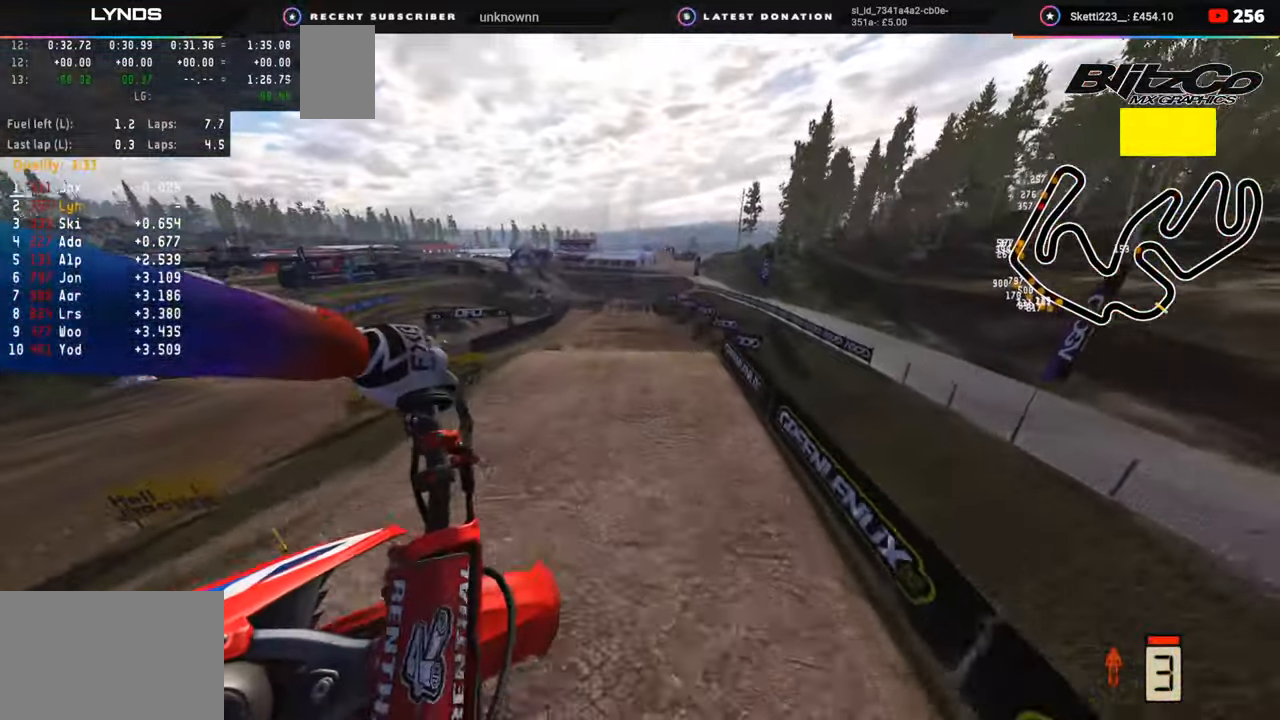
{"buttons": ["R2"], "left_stick": "center", "right_stick": "down", "events": []}
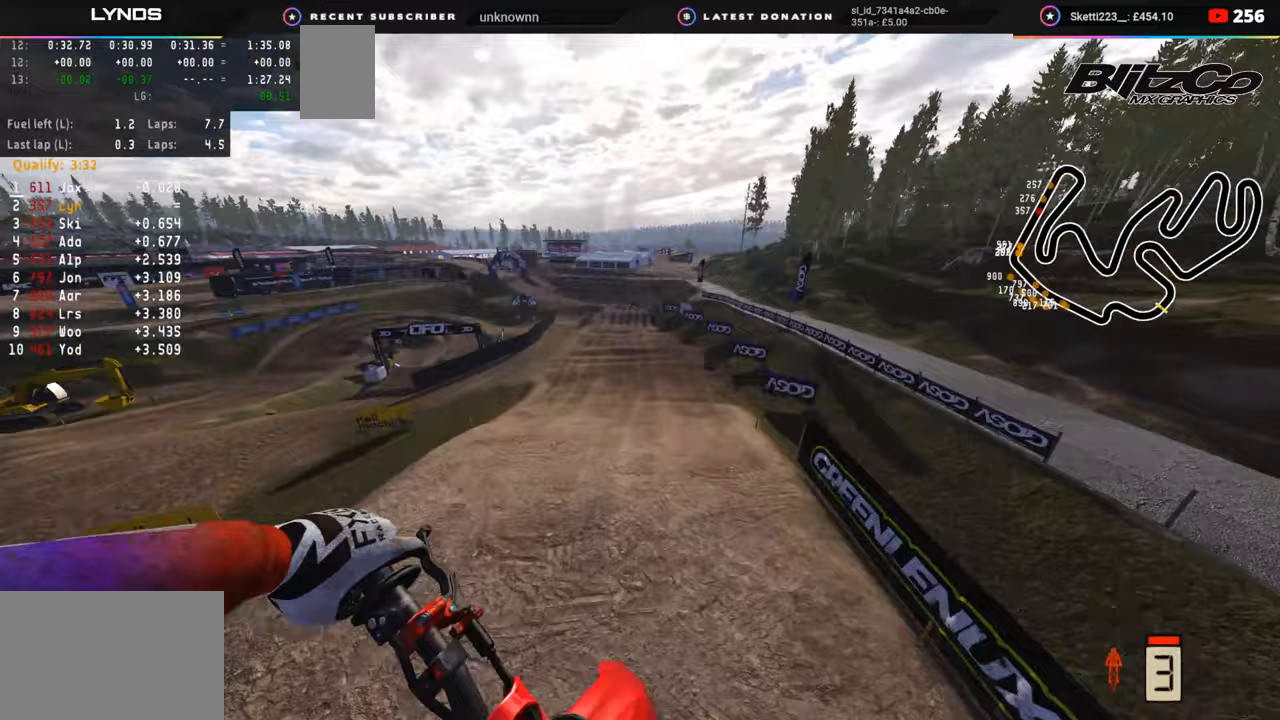
{"buttons": ["R2"], "left_stick": "center", "right_stick": "center", "events": [[200, "right_stick", "center"]]}
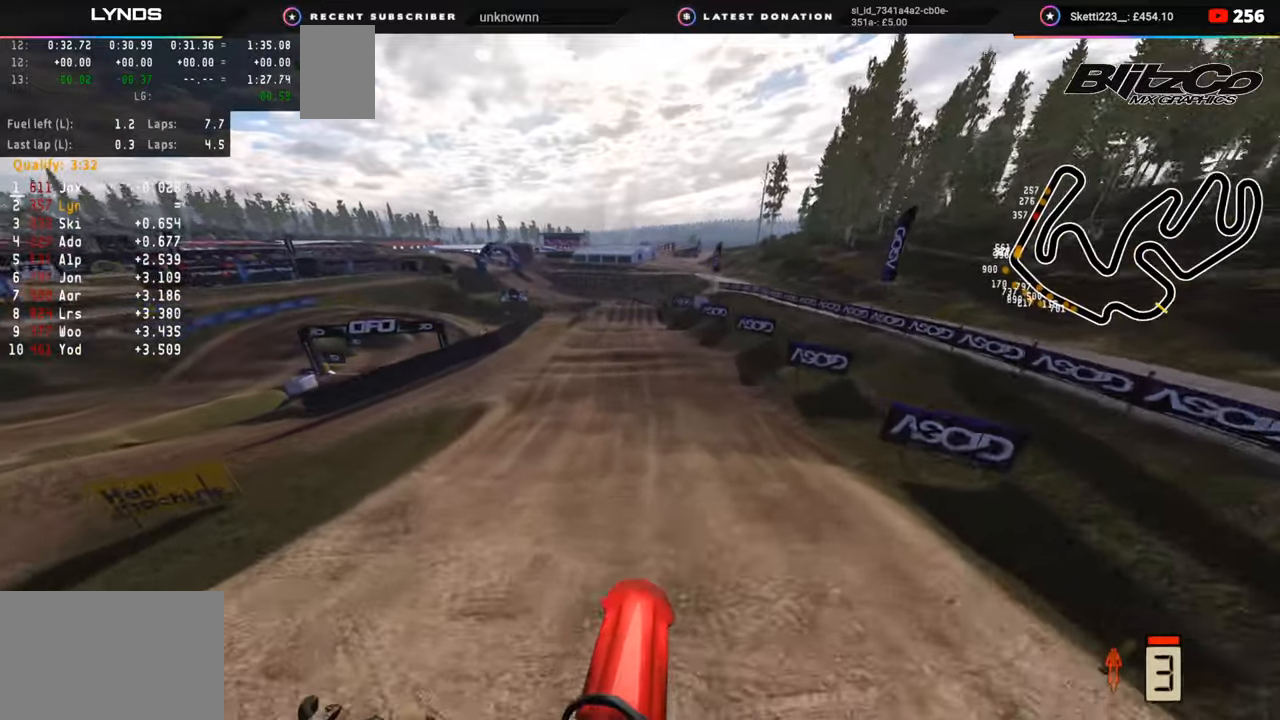
{"buttons": ["R2"], "left_stick": "center", "right_stick": "center", "events": []}
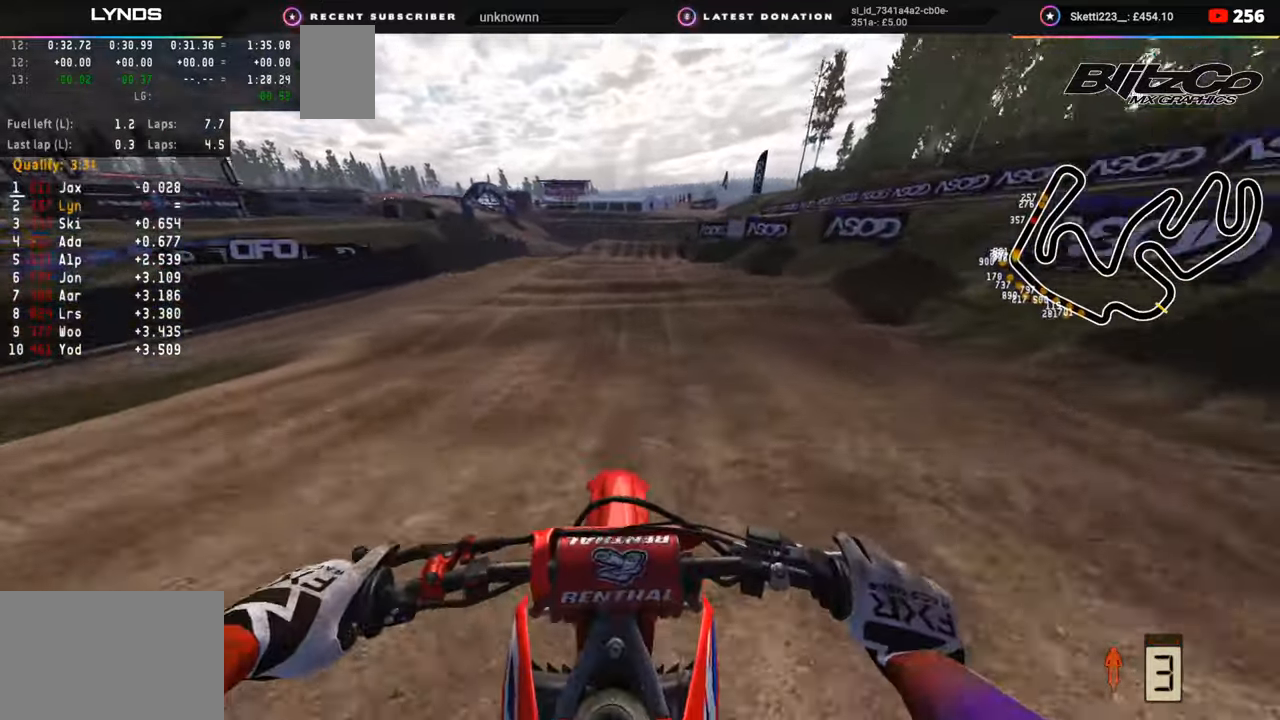
{"buttons": [], "left_stick": "center", "right_stick": "down", "events": [[250, "R1", "down"], [267, "right_stick", "down"], [317, "R1", "up"], [317, "SQUARE", "down"], [433, "R2", "up"], [433, "SQUARE", "up"]]}
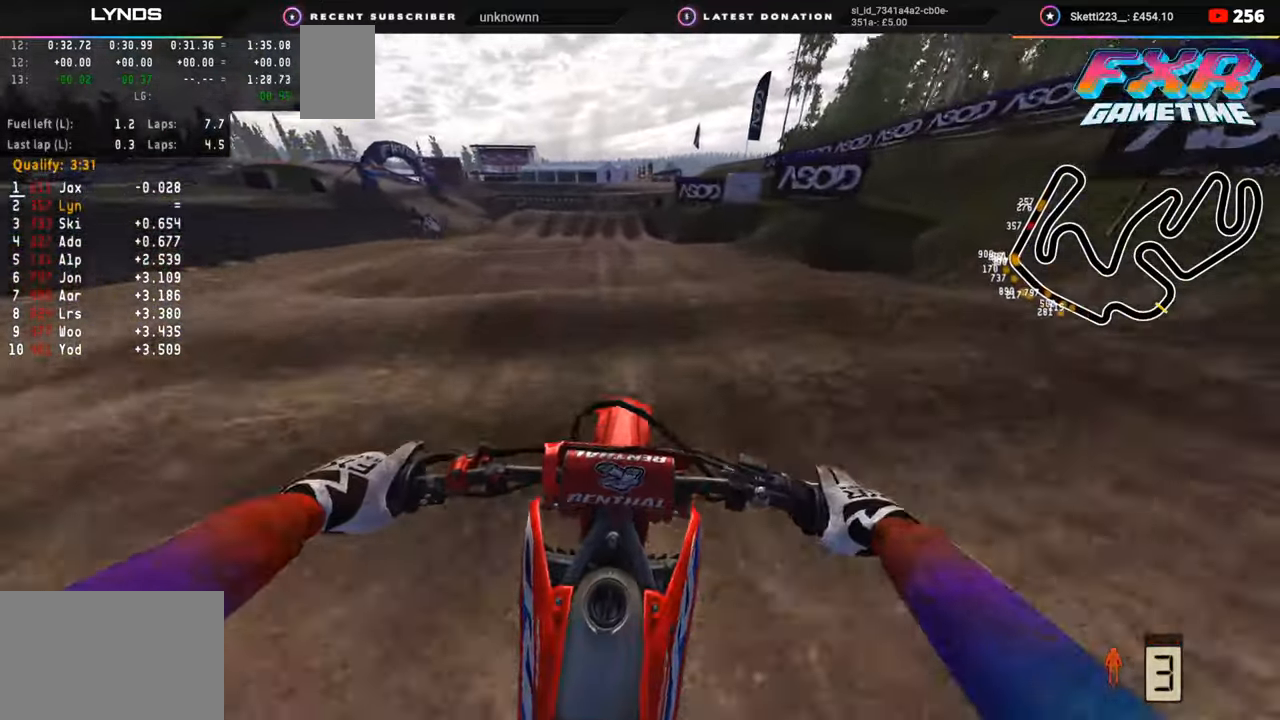
{"buttons": ["L2", "R2"], "left_stick": "center", "right_stick": "down", "events": [[67, "R2", "down"], [133, "L2", "down"], [150, "R2", "up"], [233, "L2", "up"], [283, "R2", "down"], [283, "right_stick", "center"], [317, "L2", "down"], [333, "R2", "up"], [367, "right_stick", "down"], [417, "L2", "up"], [467, "R2", "down"], [500, "L2", "down"]]}
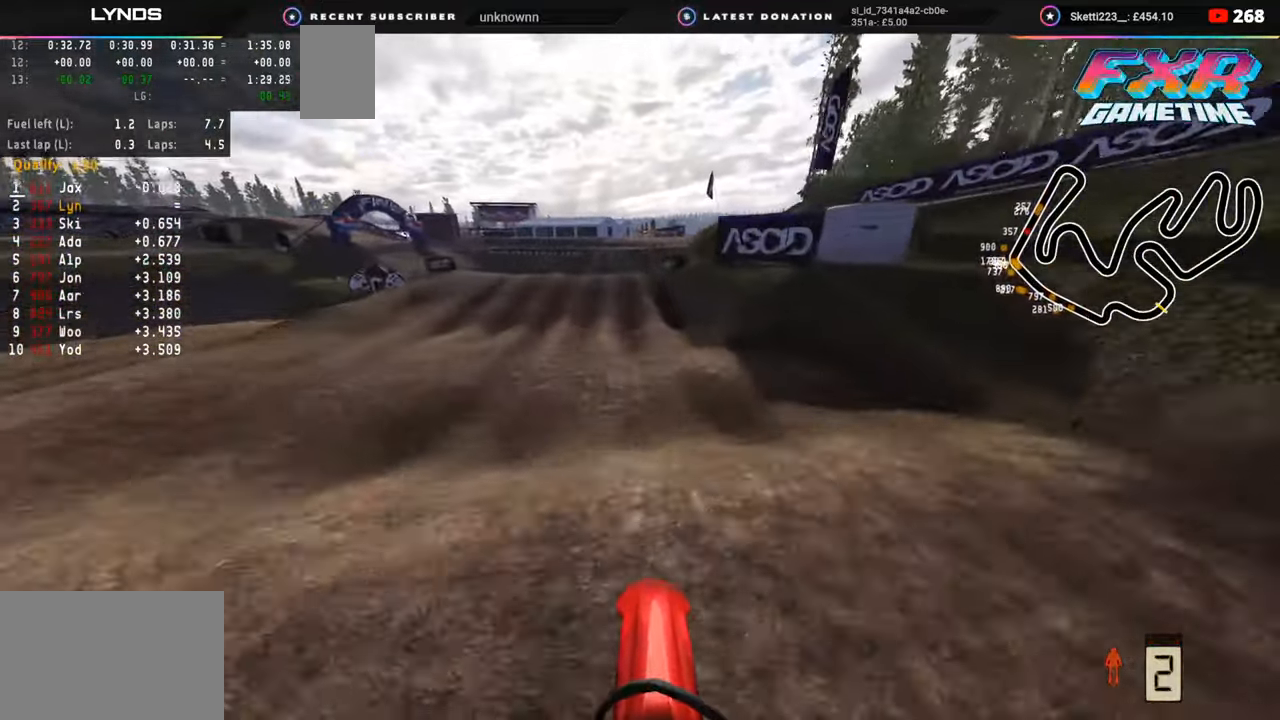
{"buttons": ["R2", "R3"], "left_stick": "down-left", "right_stick": "center", "events": [[50, "R2", "up"], [83, "L2", "up"], [167, "R2", "down"], [283, "R2", "up"], [350, "right_stick", "center"], [400, "left_stick", "down-left"], [483, "R2", "down"], [483, "R3", "down"]]}
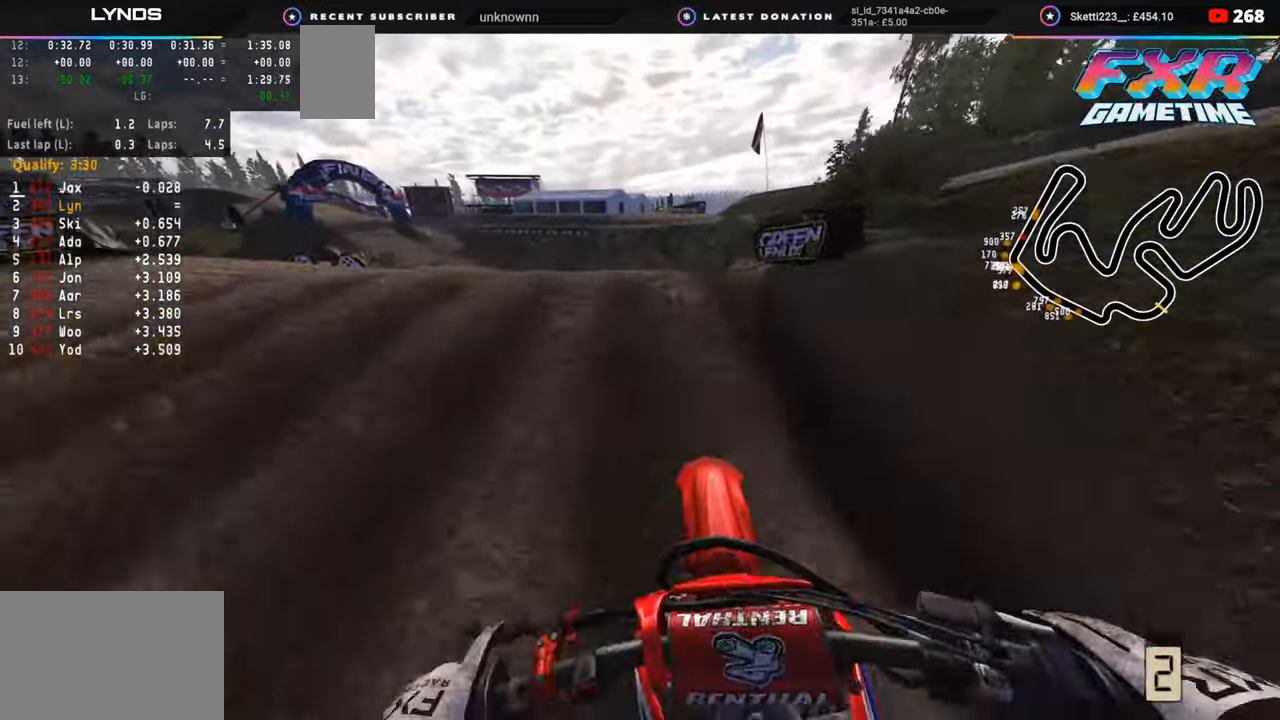
{"buttons": [], "left_stick": "right", "right_stick": "down", "events": [[83, "R2", "up"], [150, "right_stick", "down-left"], [217, "left_stick", "down"], [250, "right_stick", "down"], [333, "left_stick", "right"], [367, "R3", "up"]]}
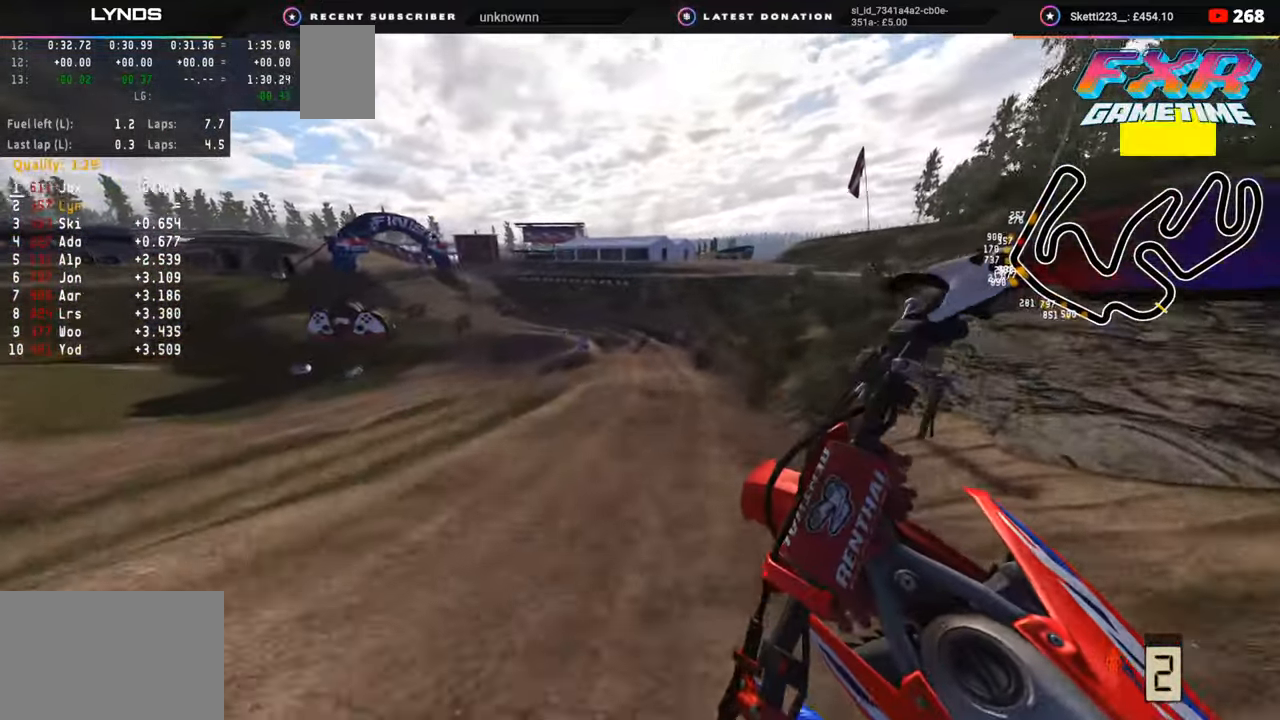
{"buttons": ["R1", "R2"], "left_stick": "center", "right_stick": "down", "events": [[83, "R2", "down"], [283, "left_stick", "center"], [483, "R1", "down"]]}
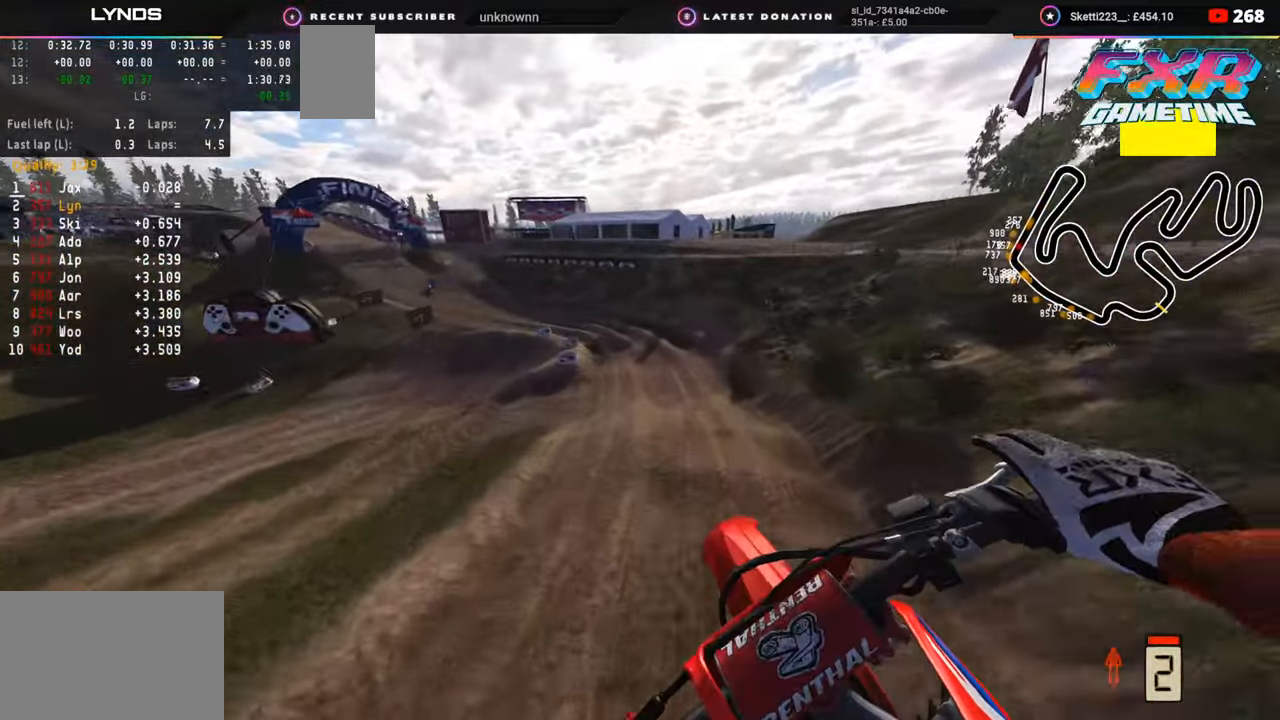
{"buttons": [], "left_stick": "center", "right_stick": "center", "events": [[67, "R1", "up"], [100, "R2", "up"], [200, "R2", "down"], [250, "R1", "down"], [267, "right_stick", "center"], [300, "R1", "up"], [367, "R2", "up"]]}
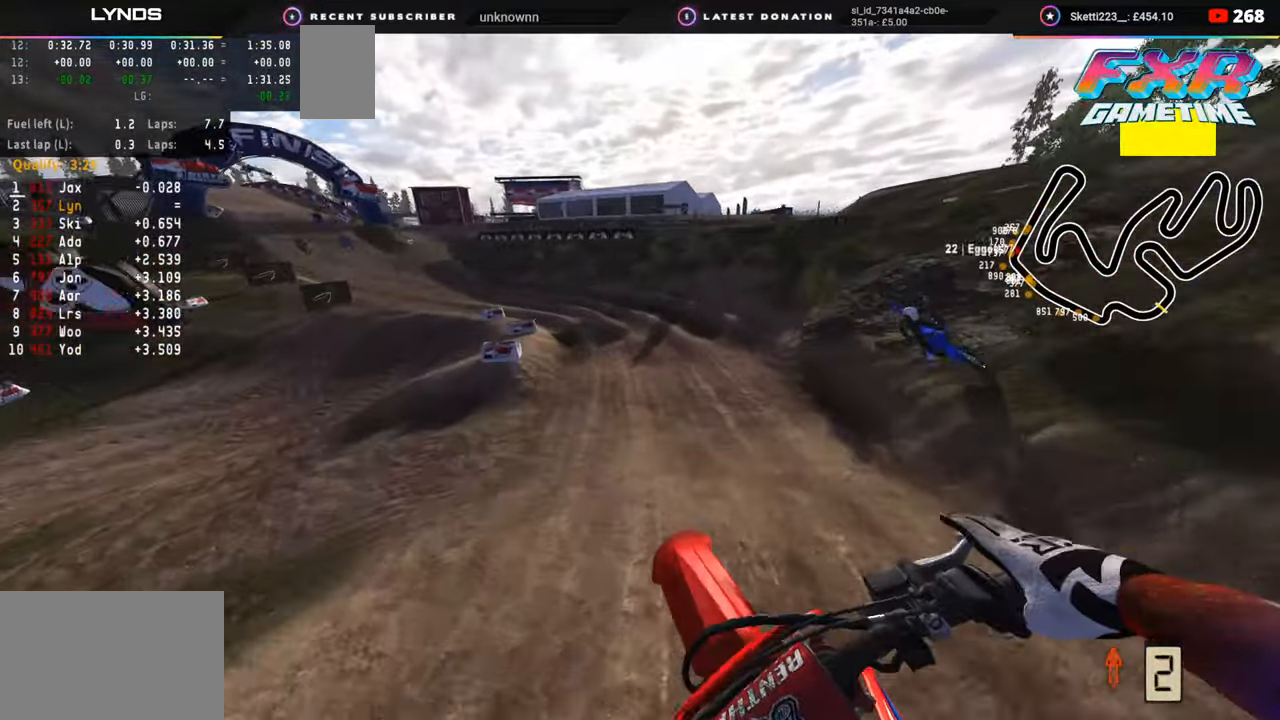
{"buttons": ["R2"], "left_stick": "down-left", "right_stick": "up", "events": [[50, "R2", "down"], [117, "left_stick", "down-left"], [250, "right_stick", "up"]]}
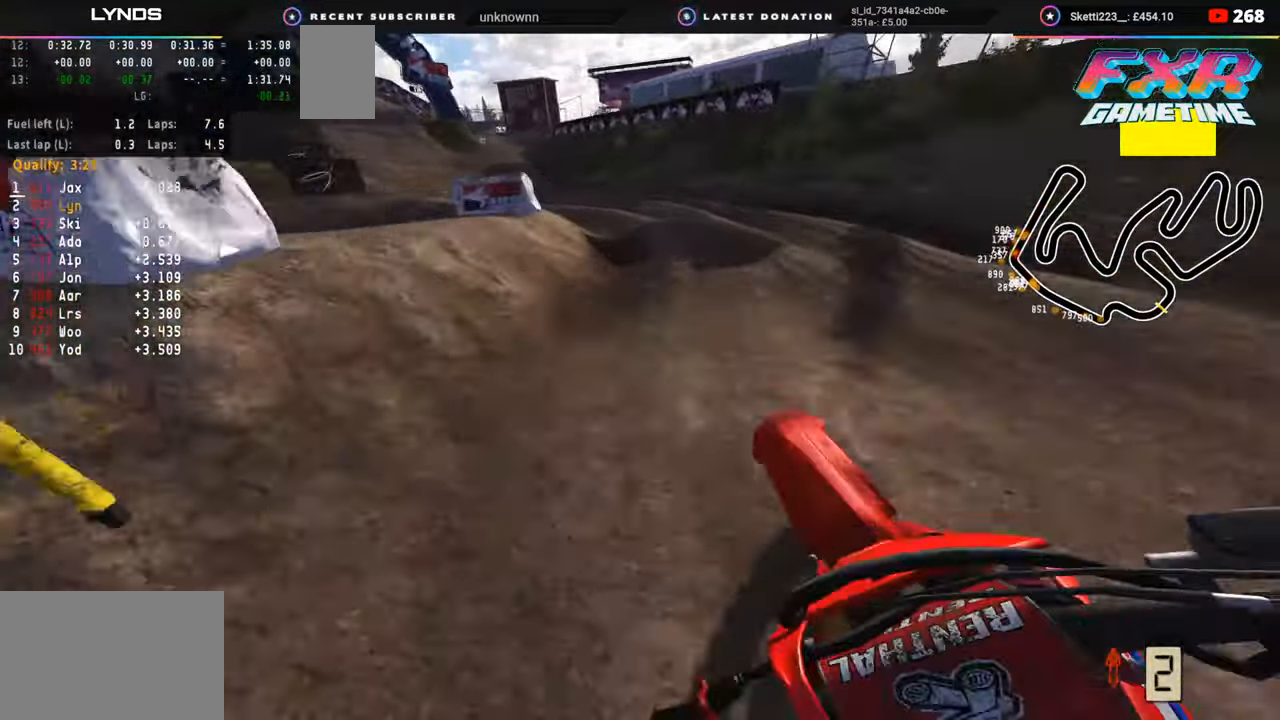
{"buttons": ["R2"], "left_stick": "down-left", "right_stick": "up", "events": [[67, "TRIANGLE", "down"], [150, "TRIANGLE", "up"]]}
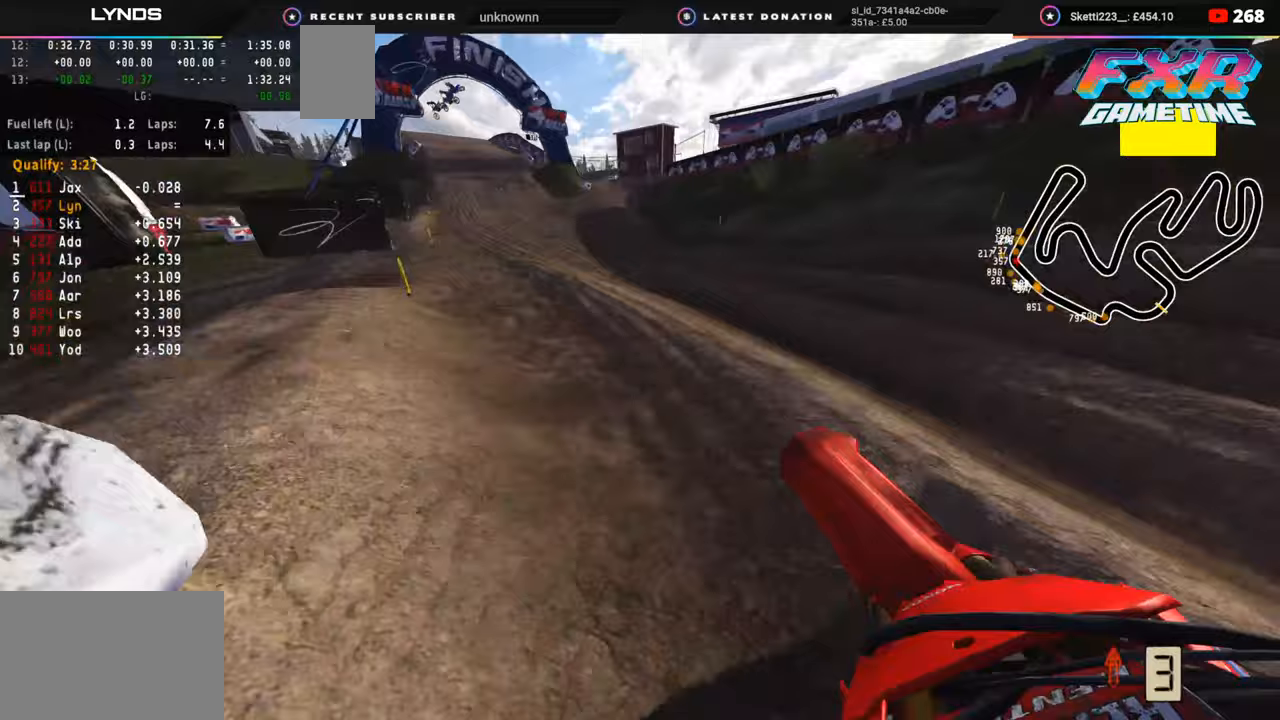
{"buttons": ["R2"], "left_stick": "down", "right_stick": "center", "events": [[67, "right_stick", "center"], [133, "left_stick", "down"], [200, "right_stick", "up"], [450, "right_stick", "center"]]}
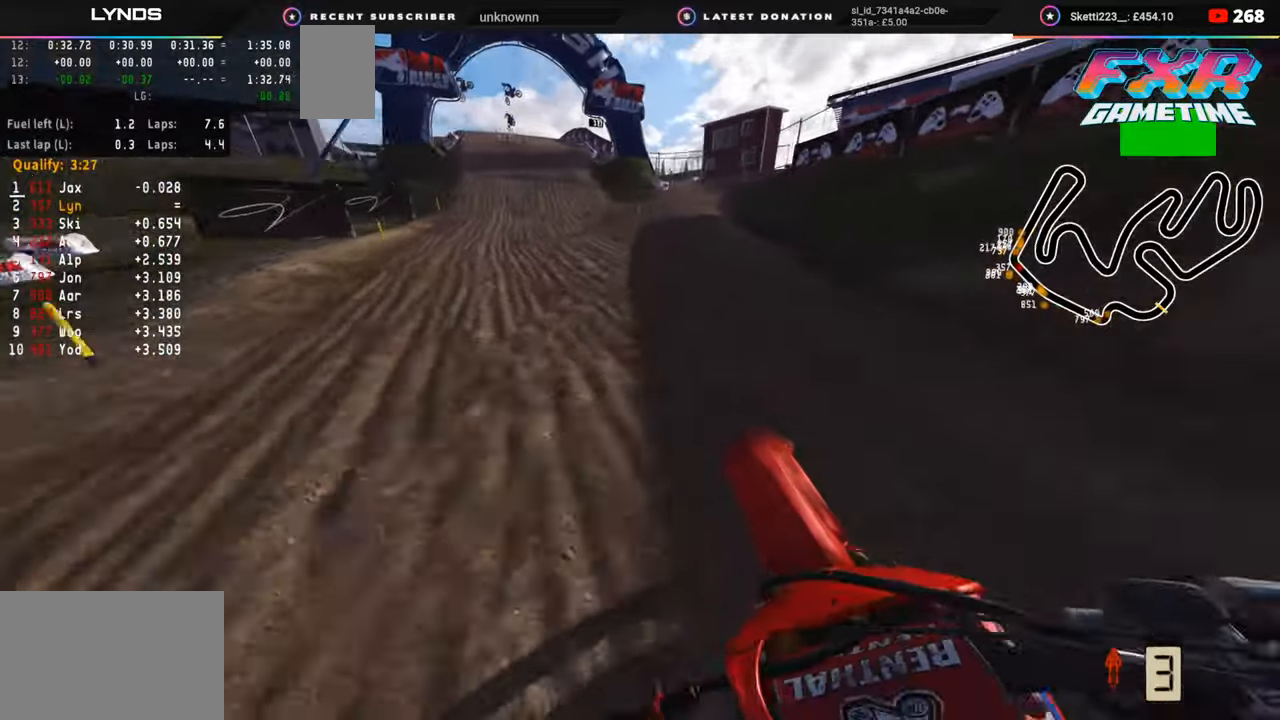
{"buttons": ["R2"], "left_stick": "down", "right_stick": "down", "events": [[33, "R3", "down"], [100, "right_stick", "down"], [383, "R3", "up"]]}
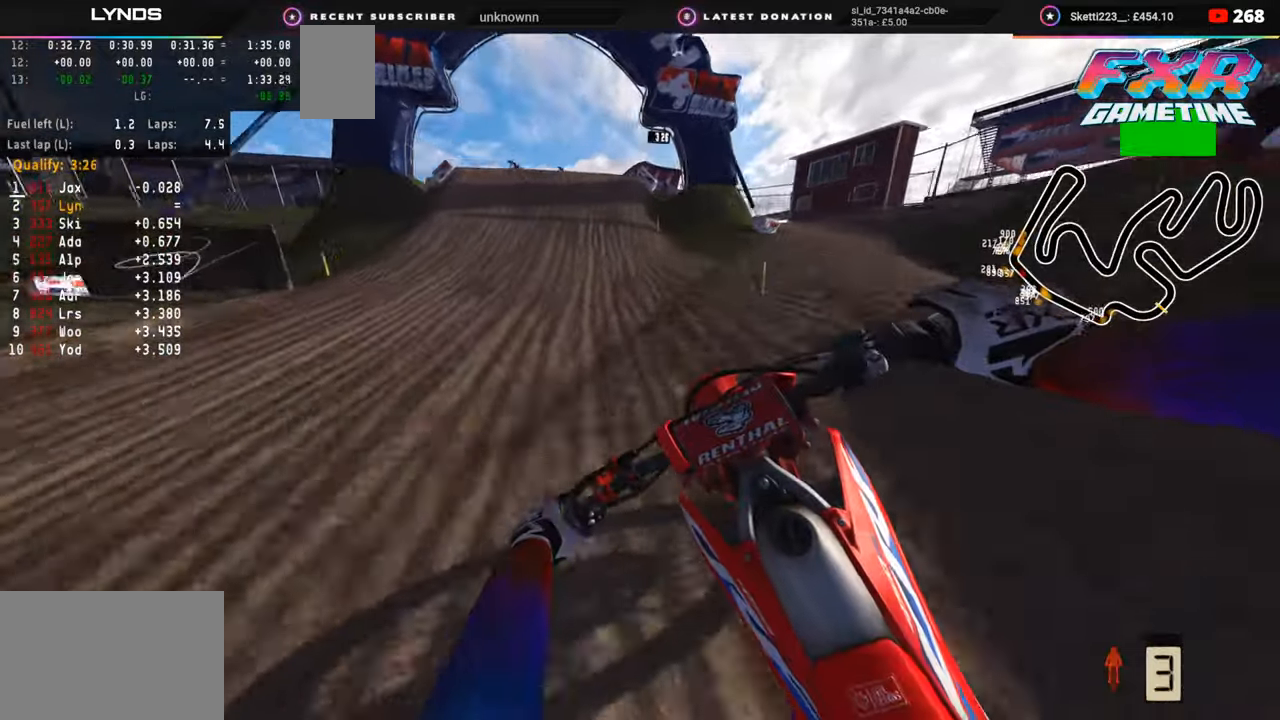
{"buttons": ["R2"], "left_stick": "down-left", "right_stick": "down-left", "events": [[283, "right_stick", "down-left"], [433, "left_stick", "down-left"]]}
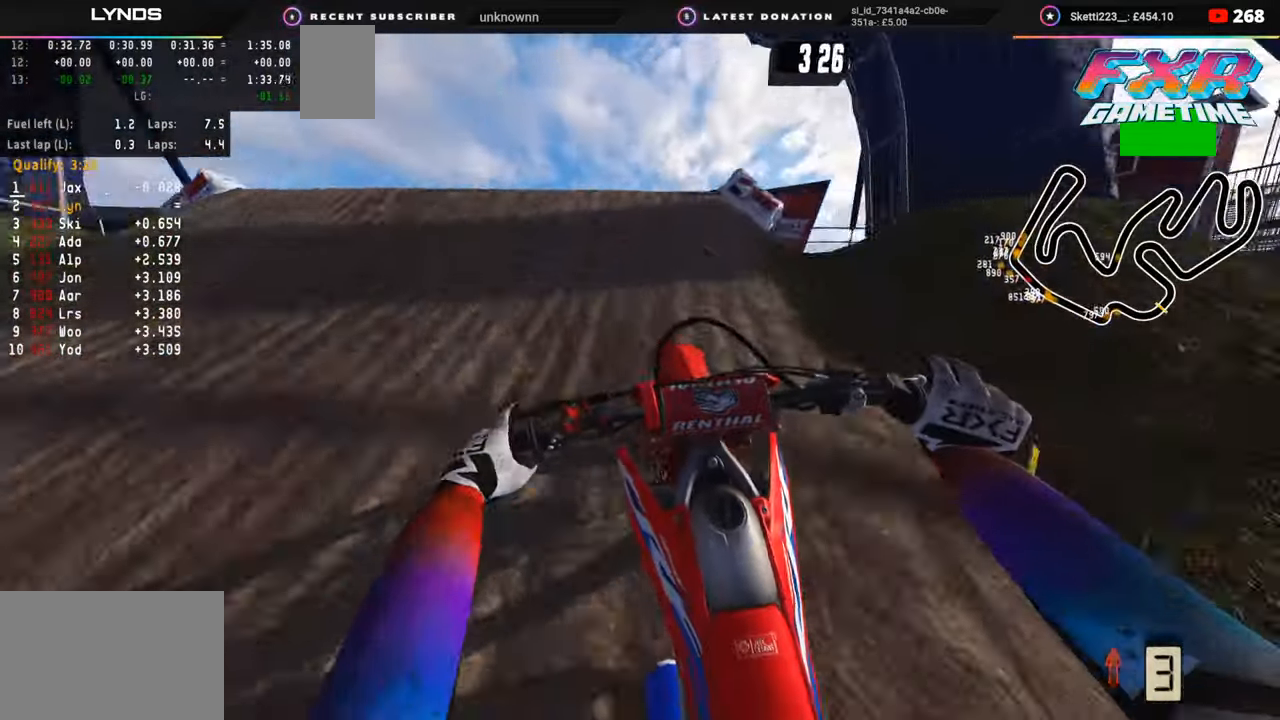
{"buttons": ["R2"], "left_stick": "up-right", "right_stick": "right", "events": [[50, "R3", "down"], [133, "right_stick", "down"], [150, "left_stick", "up-left"], [233, "right_stick", "down-right"], [250, "left_stick", "up-right"], [350, "R3", "up"], [350, "TRIANGLE", "down"], [350, "right_stick", "right"], [450, "TRIANGLE", "up"]]}
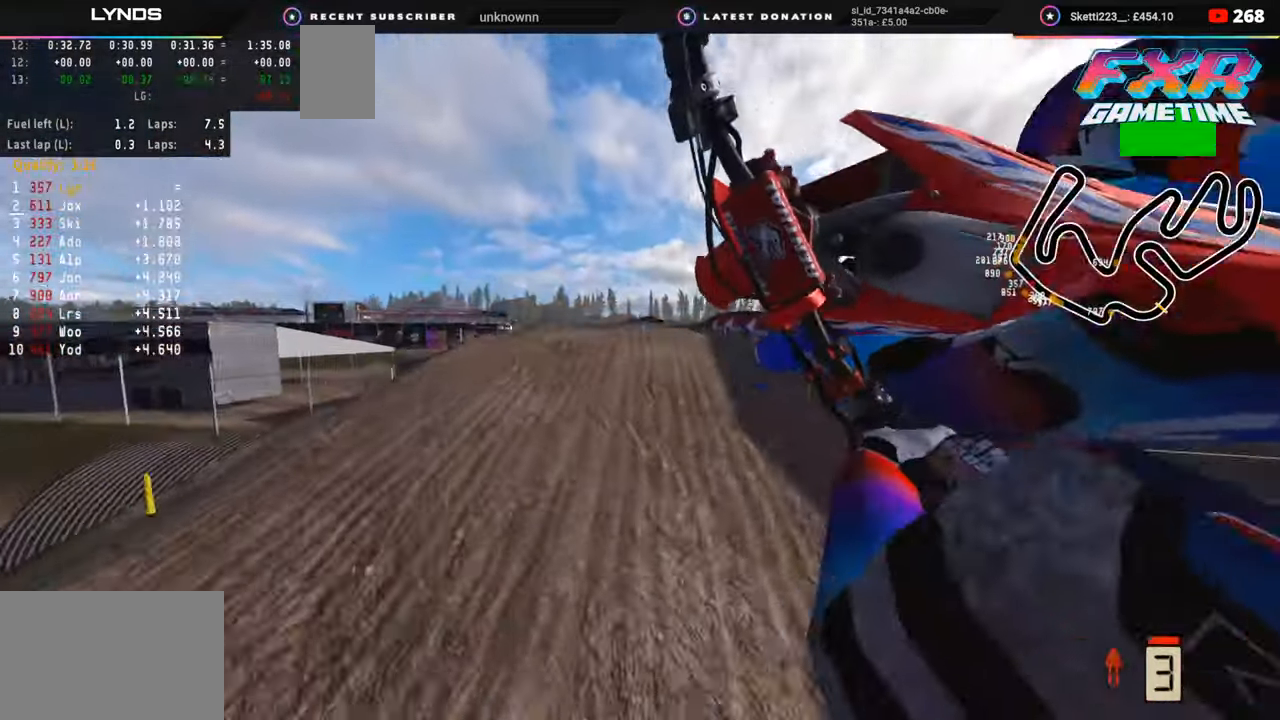
{"buttons": ["R2"], "left_stick": "left", "right_stick": "right", "events": [[83, "left_stick", "down-right"], [150, "R2", "up"], [233, "left_stick", "down-left"], [250, "R2", "down"], [383, "left_stick", "left"]]}
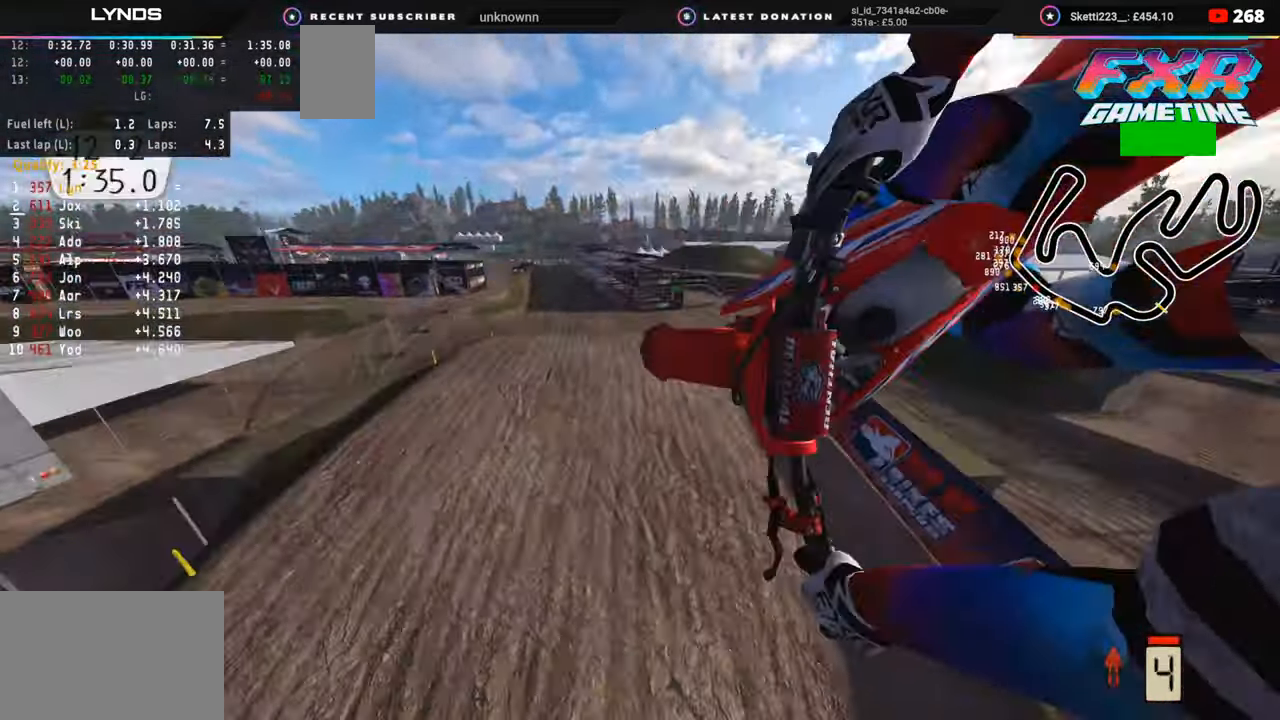
{"buttons": ["R2"], "left_stick": "up-left", "right_stick": "right", "events": [[300, "left_stick", "up-left"]]}
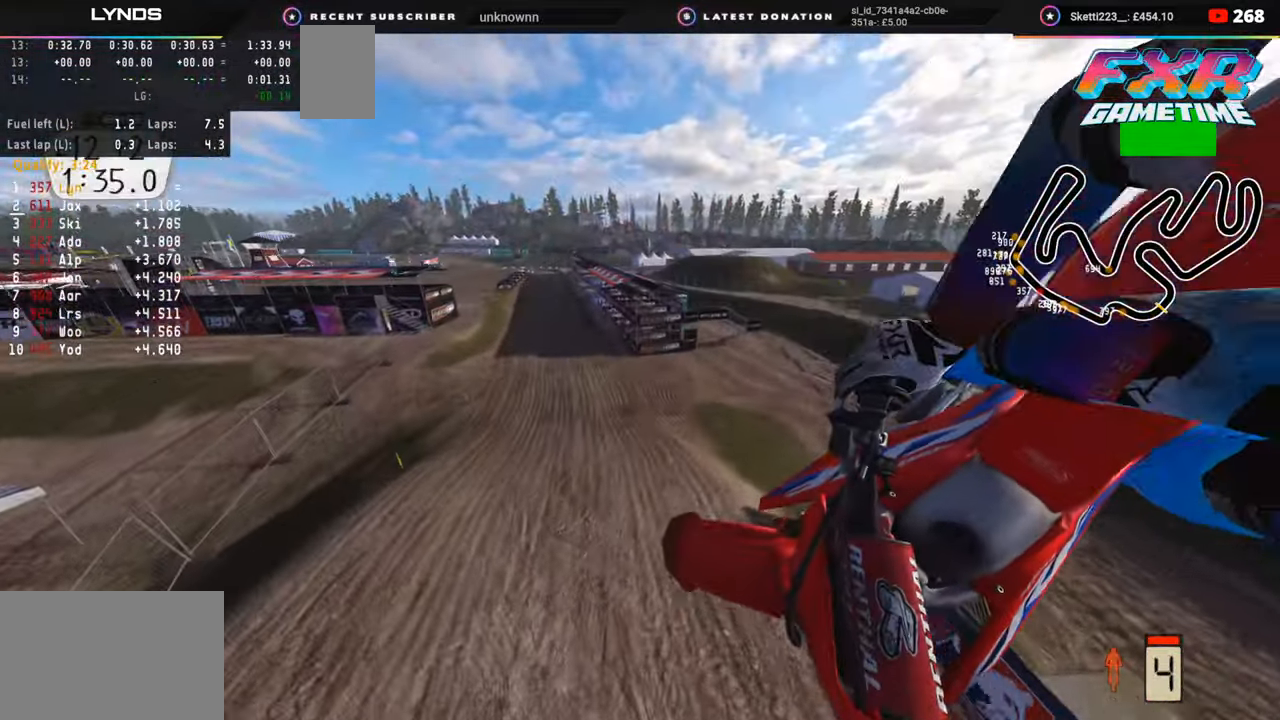
{"buttons": [], "left_stick": "center", "right_stick": "up-right", "events": [[133, "left_stick", "up"], [300, "SQUARE", "down"], [333, "right_stick", "up-right"], [383, "SQUARE", "up"], [450, "left_stick", "center"], [467, "R2", "up"]]}
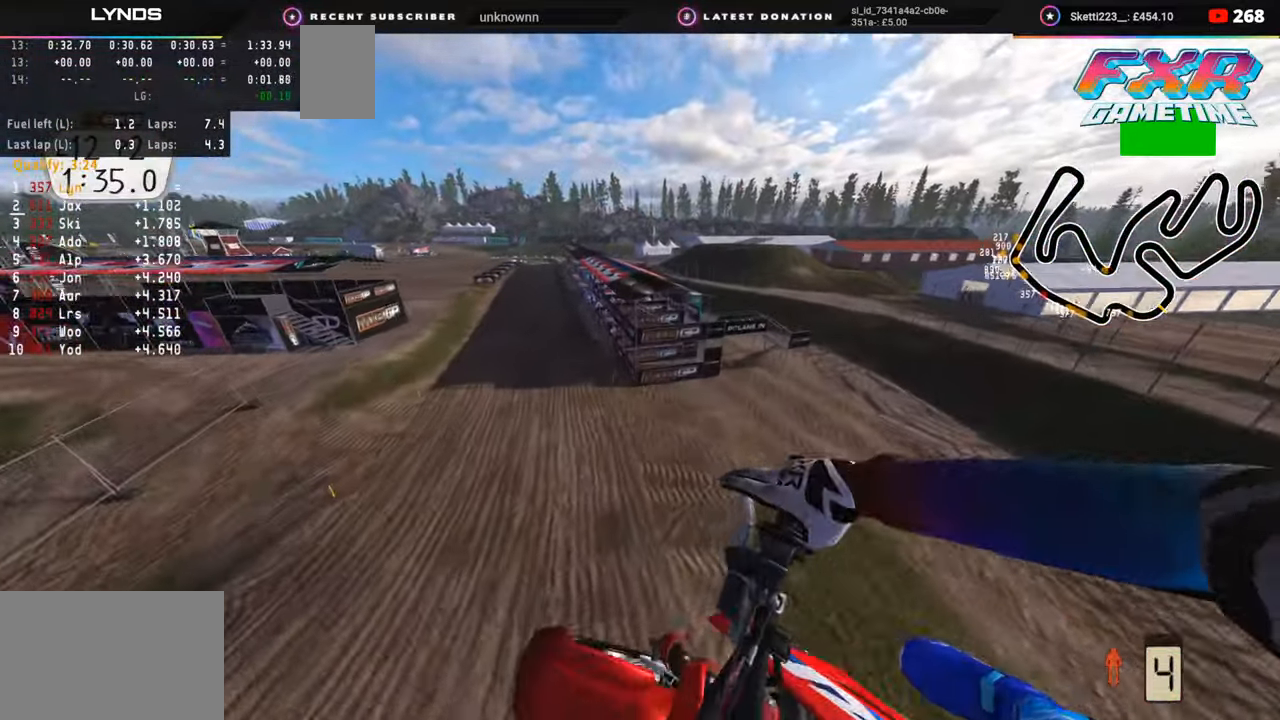
{"buttons": ["R2"], "left_stick": "left", "right_stick": "up", "events": [[50, "right_stick", "up"], [333, "left_stick", "left"], [450, "R2", "down"]]}
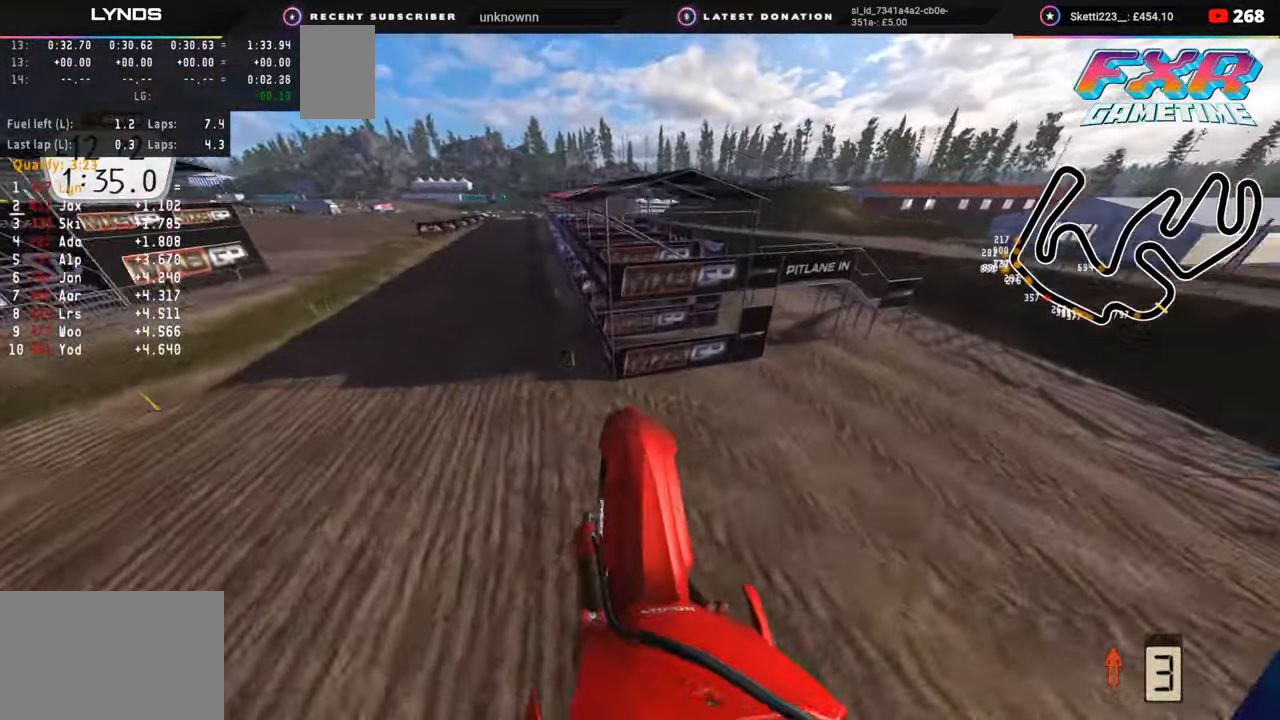
{"buttons": [], "left_stick": "center", "right_stick": "center", "events": [[33, "left_stick", "center"], [333, "R2", "up"], [350, "right_stick", "center"]]}
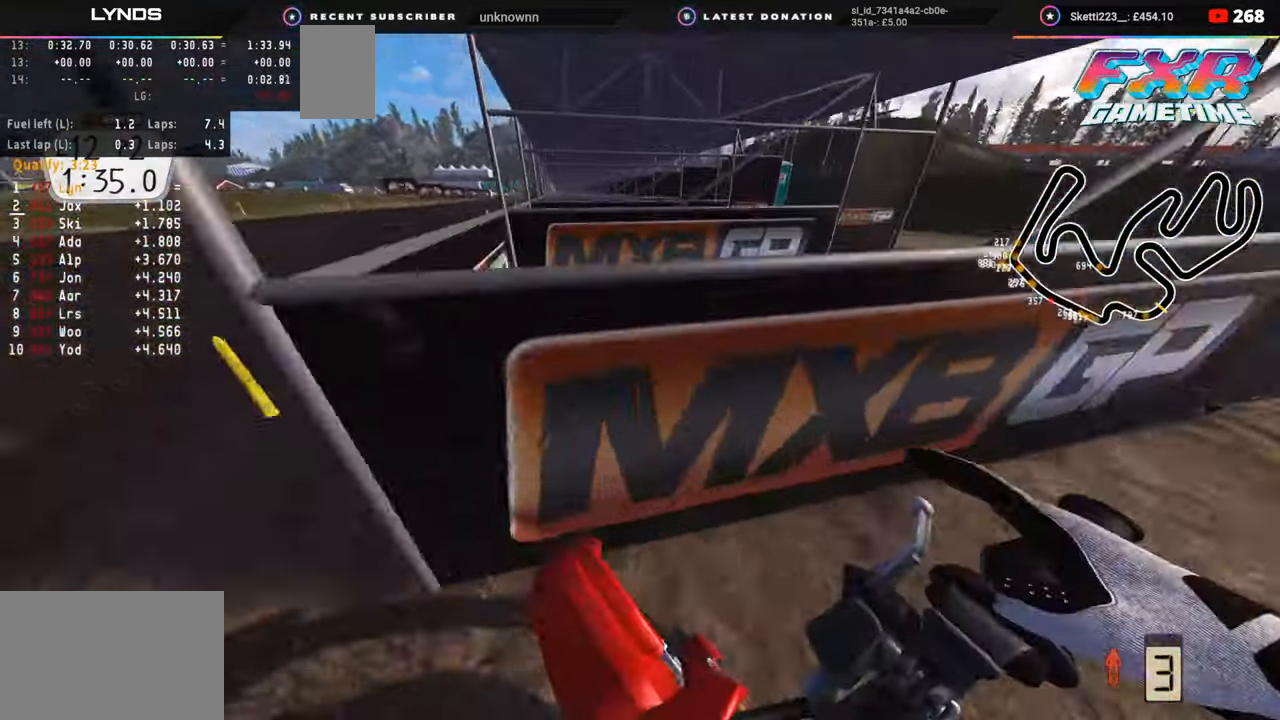
{"buttons": [], "left_stick": "center", "right_stick": "center", "events": []}
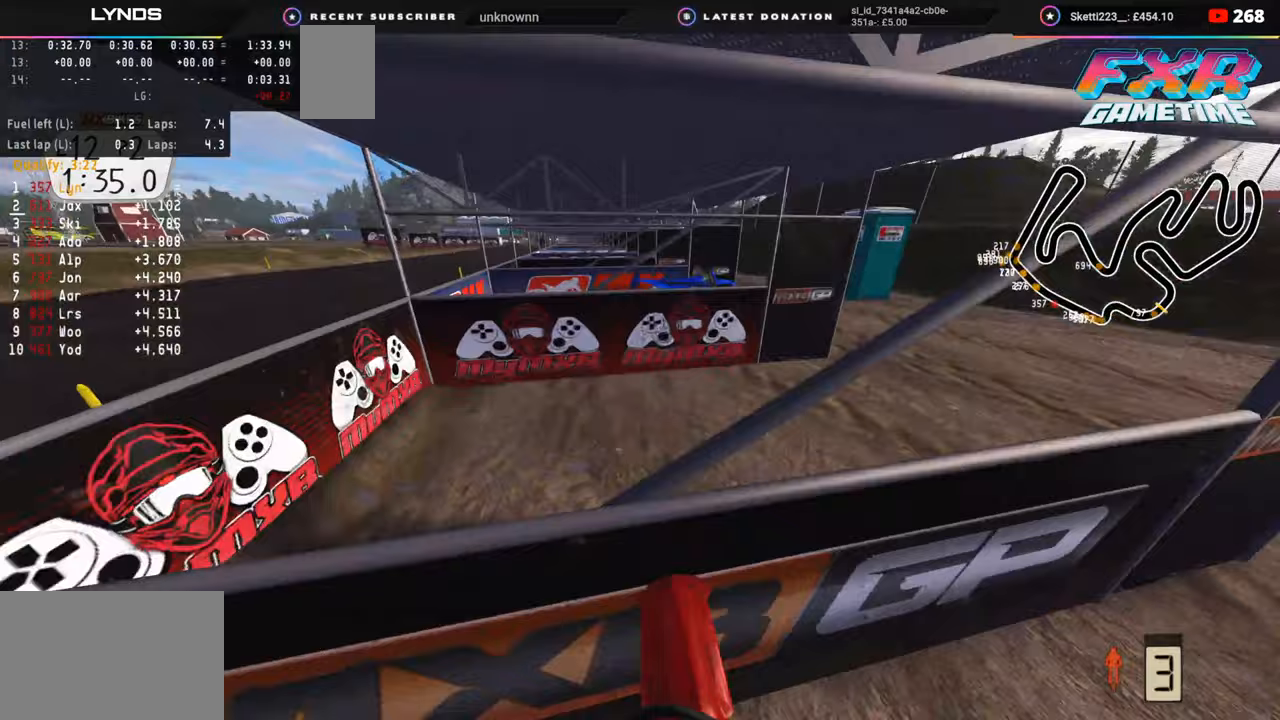
{"buttons": [], "left_stick": "center", "right_stick": "center", "events": []}
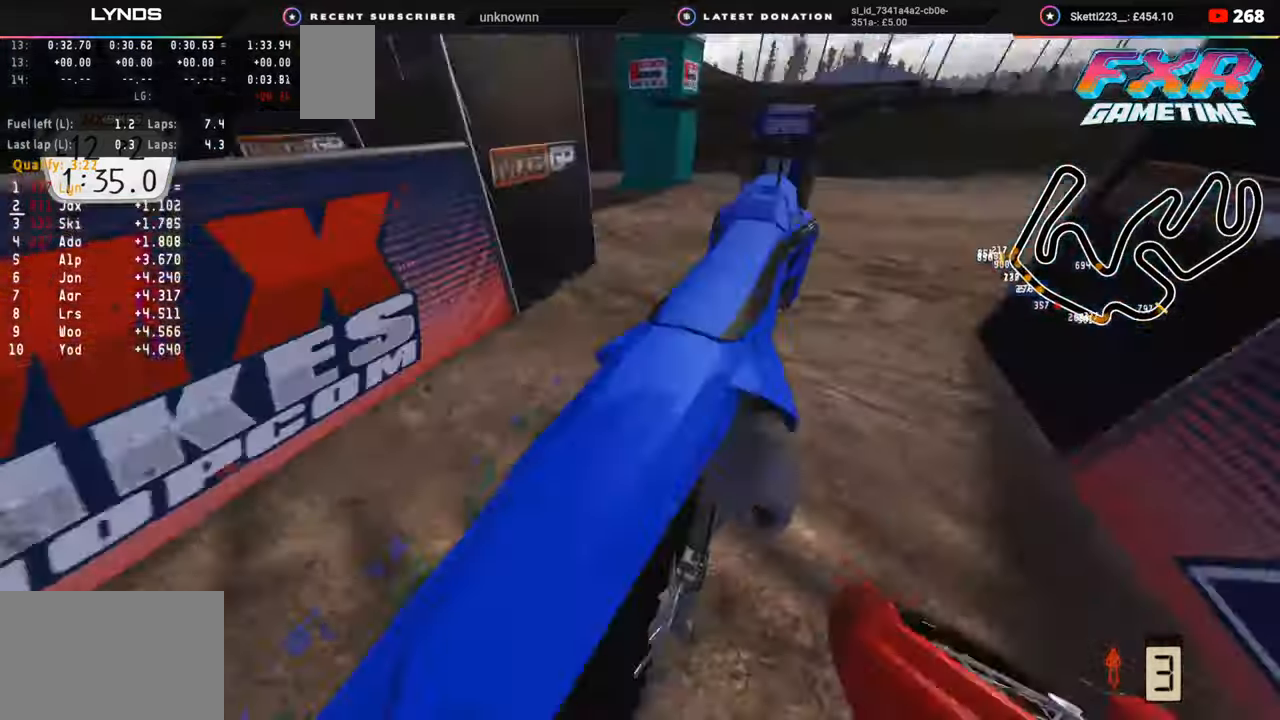
{"buttons": [], "left_stick": "center", "right_stick": "center", "events": []}
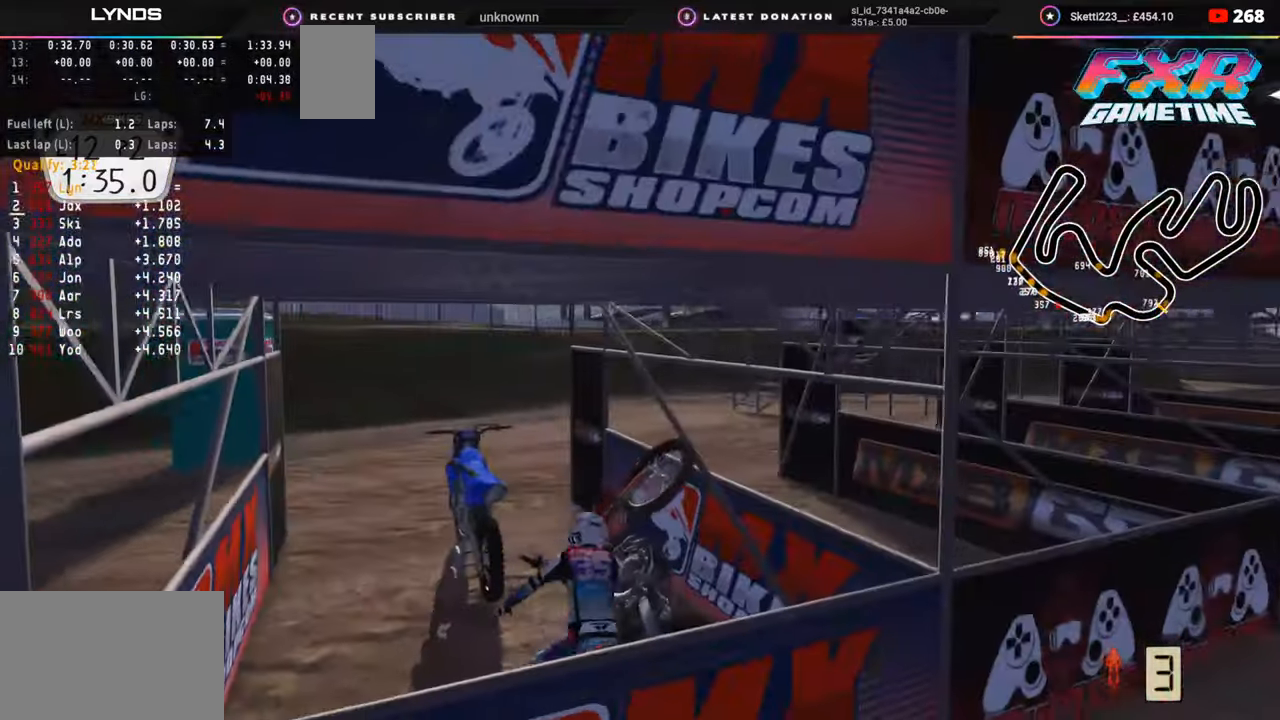
{"buttons": ["SELECT"], "left_stick": "up-right", "right_stick": "center", "events": [[433, "SELECT", "down"], [433, "left_stick", "up-right"]]}
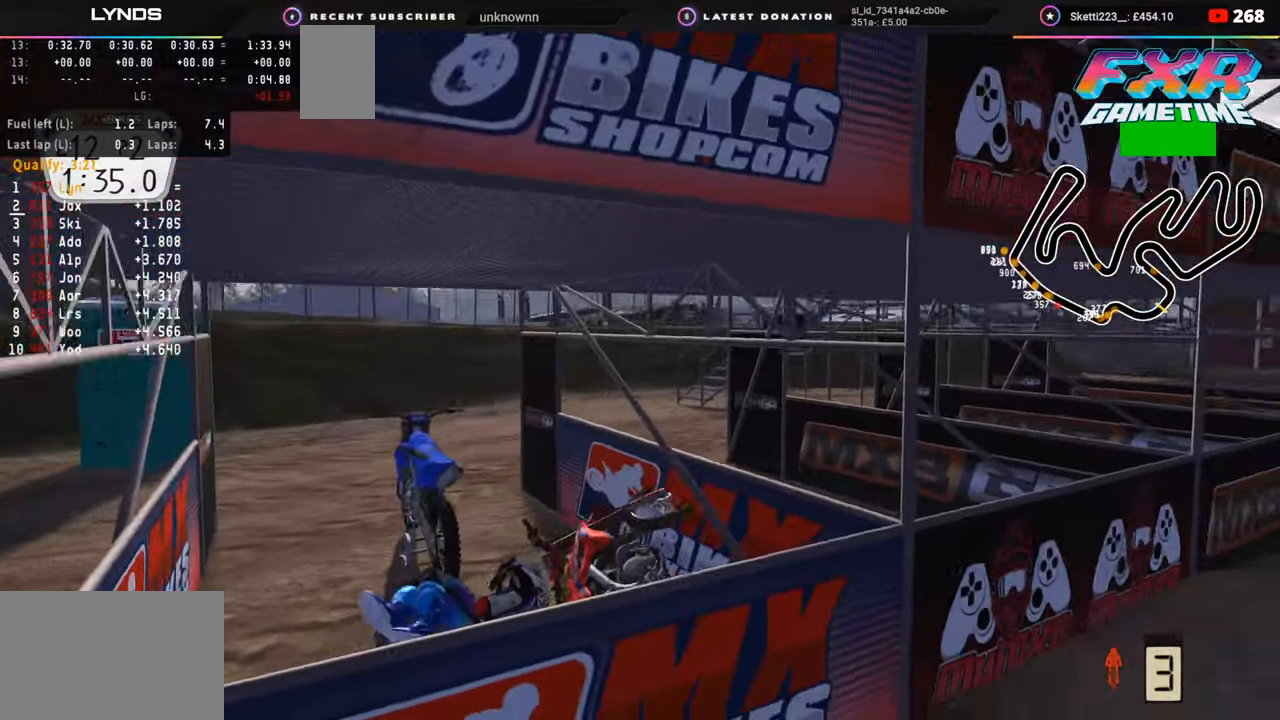
{"buttons": [], "left_stick": "up-right", "right_stick": "center", "events": [[50, "SELECT", "up"], [100, "left_stick", "center"], [200, "DPAD_UP", "down"], [200, "left_stick", "up-right"], [350, "SQUARE", "down"], [367, "SQUARE", "up"], [400, "DPAD_UP", "up"]]}
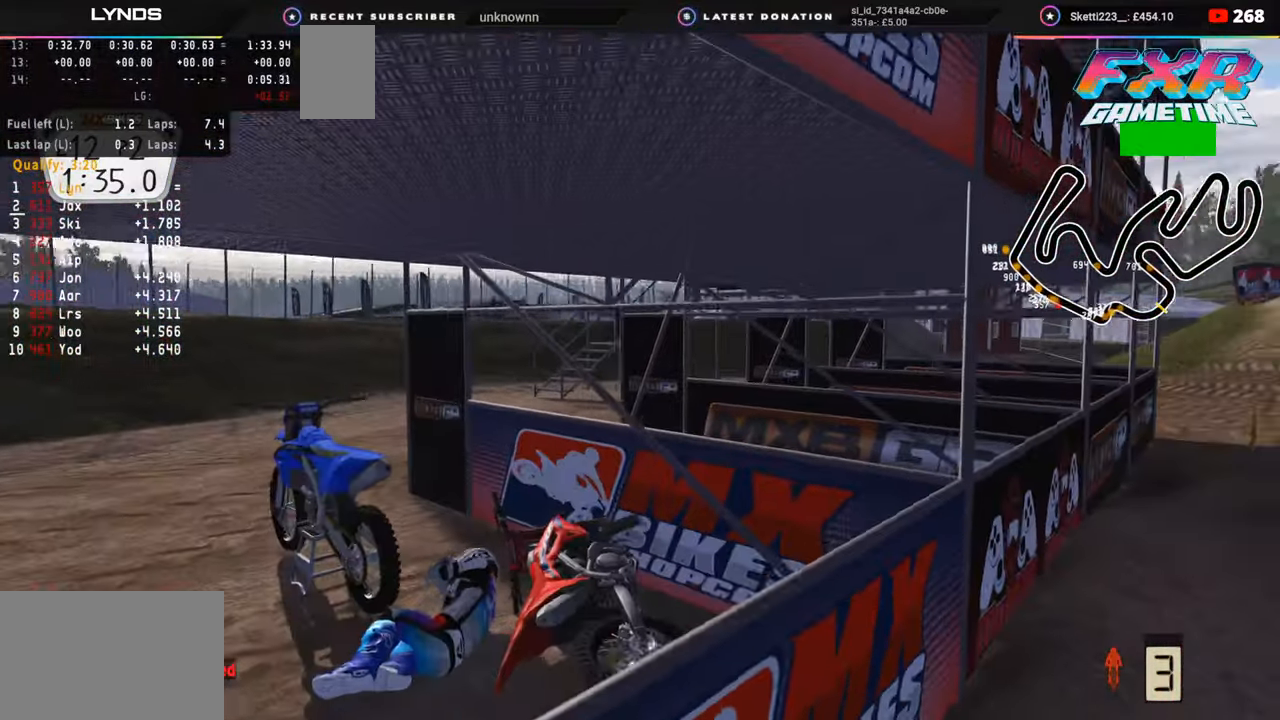
{"buttons": ["SQUARE", "DPAD_UP"], "left_stick": "up-right", "right_stick": "center", "events": [[50, "SELECT", "down"], [183, "SELECT", "up"], [283, "SQUARE", "down"], [317, "DPAD_UP", "down"], [350, "SQUARE", "up"], [467, "SQUARE", "down"]]}
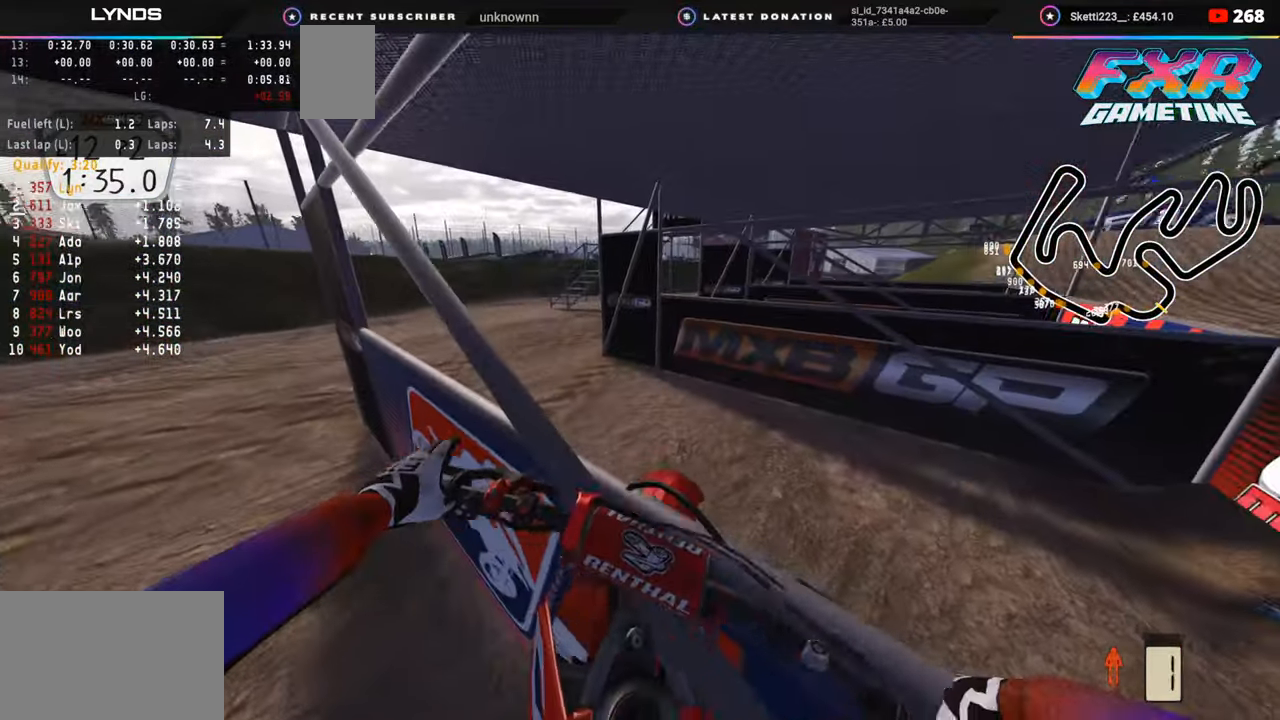
{"buttons": ["SQUARE", "R2"], "left_stick": "center", "right_stick": "center", "events": [[33, "SQUARE", "up"], [50, "R2", "down"], [67, "DPAD_UP", "up"], [133, "SQUARE", "down"], [233, "SQUARE", "up"], [233, "left_stick", "center"], [317, "SQUARE", "down"]]}
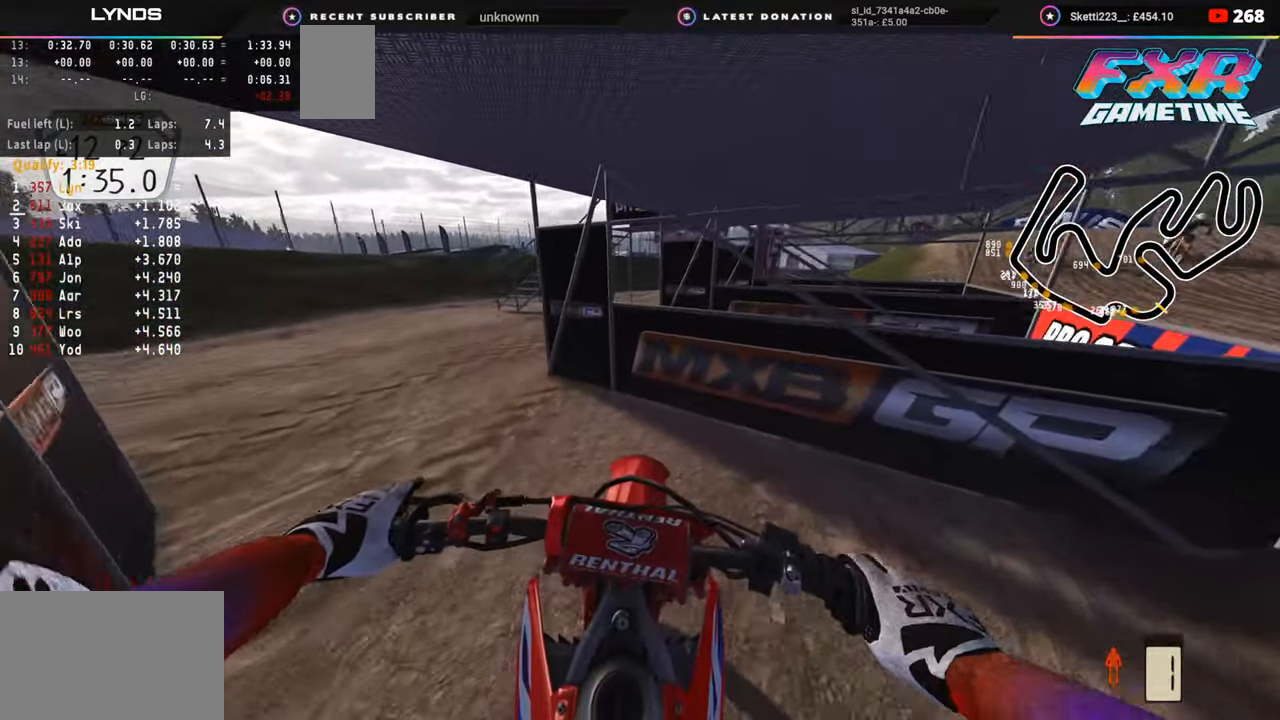
{"buttons": [], "left_stick": "center", "right_stick": "center", "events": [[33, "SQUARE", "up"], [117, "R2", "up"]]}
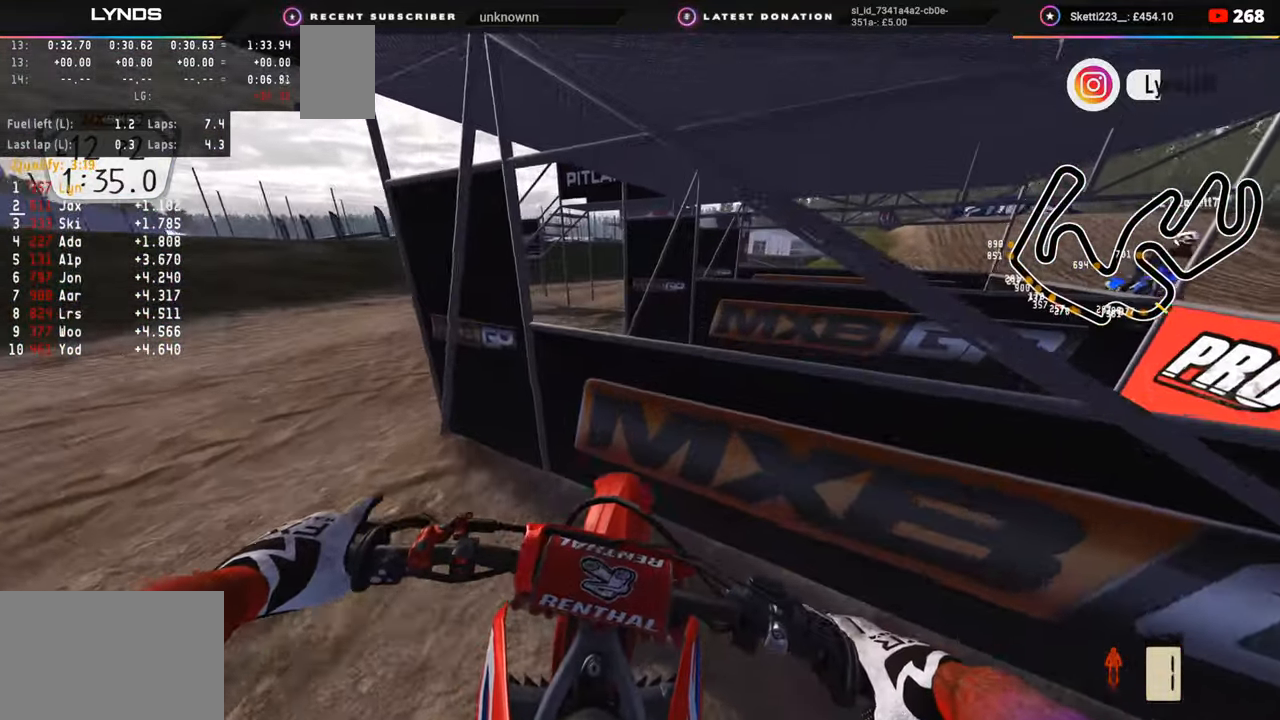
{"buttons": [], "left_stick": "up-right", "right_stick": "center", "events": [[250, "left_stick", "up-right"], [283, "R2", "down"], [450, "R2", "up"]]}